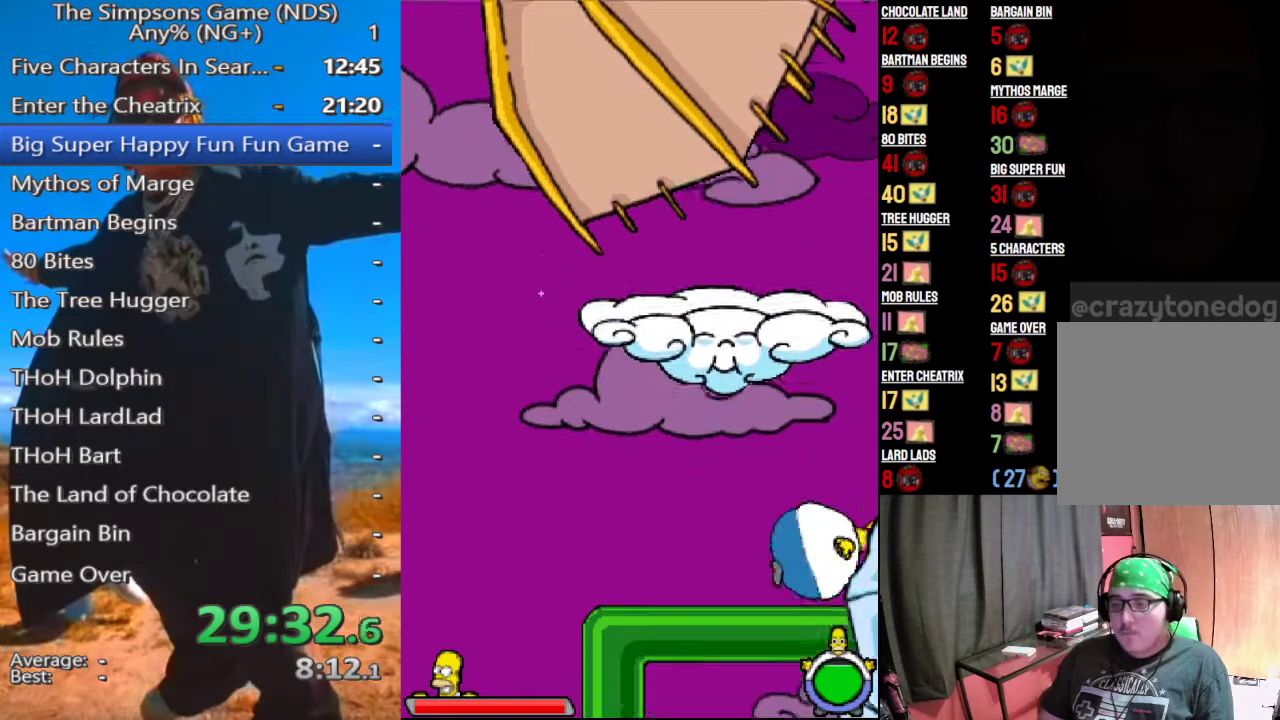
Gameplay with a controller (Xbox layout); each line is a JSON object with the inputs held at the frame after it. "events" lists button and stick changes between this image and that frame as [ms after this image, input, new state], when the widget could be followed in between.
{"buttons": [], "left_stick": "left", "right_stick": "center", "events": [[21, "B", "down"], [125, "B", "up"], [479, "left_stick", "left"]]}
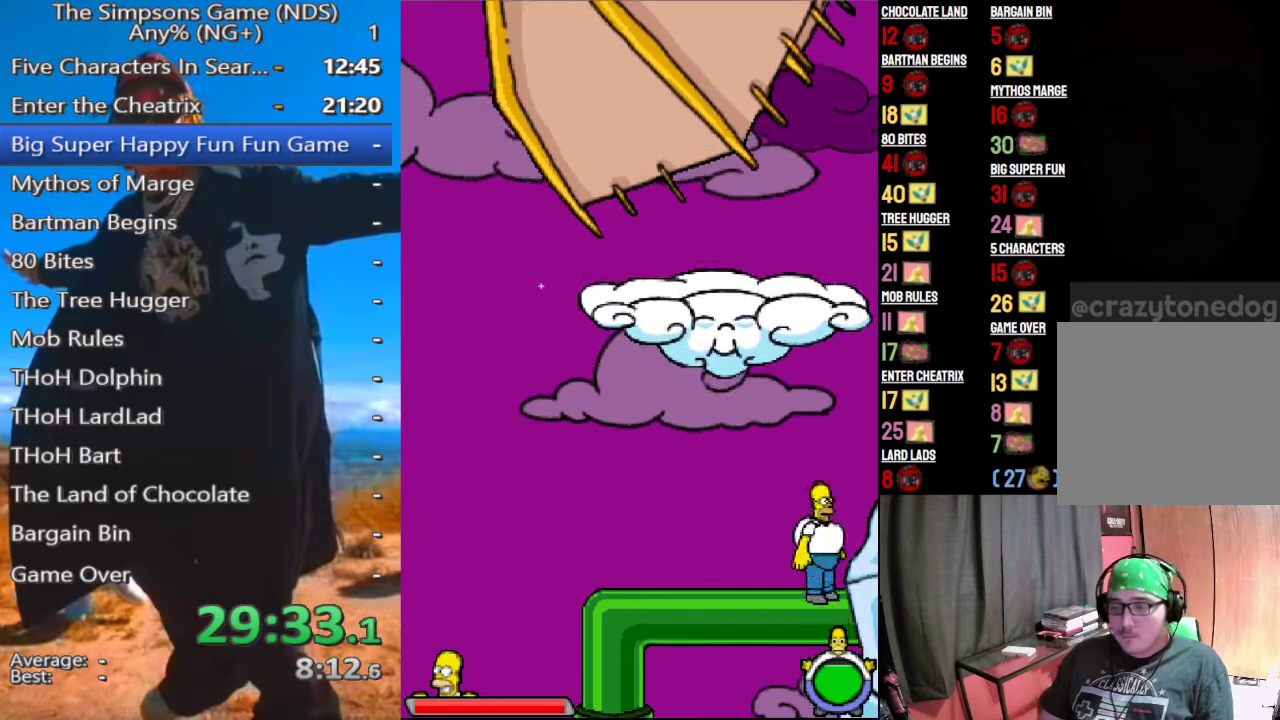
{"buttons": [], "left_stick": "right", "right_stick": "center", "events": [[42, "left_stick", "up-left"], [167, "A", "down"], [271, "A", "up"], [417, "left_stick", "right"]]}
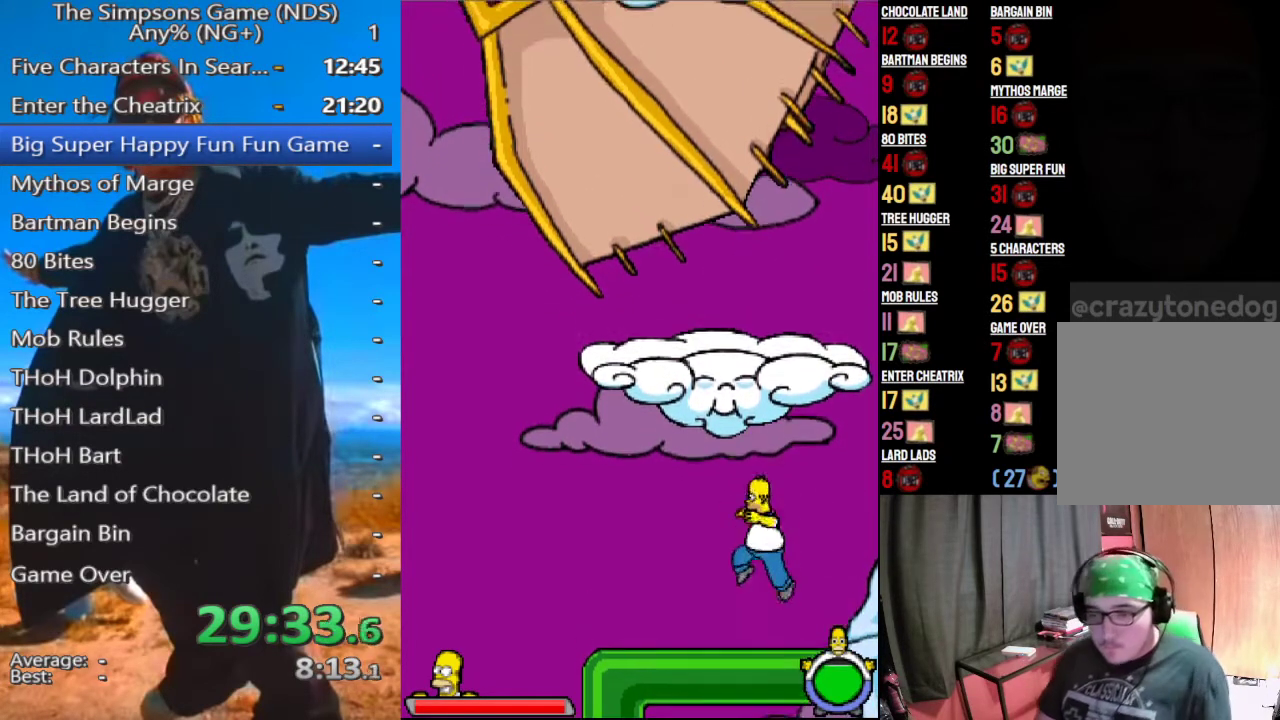
{"buttons": ["B"], "left_stick": "right", "right_stick": "center", "events": [[83, "A", "down"], [250, "A", "up"], [375, "B", "down"]]}
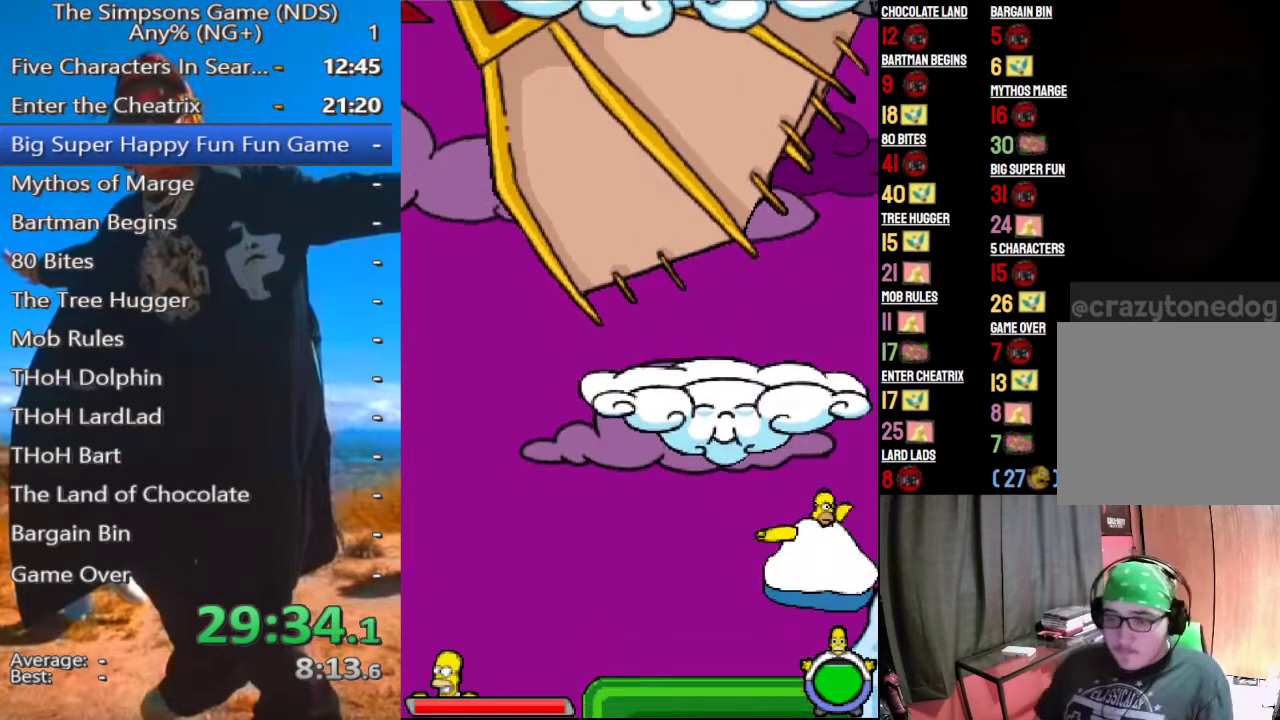
{"buttons": [], "left_stick": "center", "right_stick": "center", "events": [[21, "B", "up"], [188, "left_stick", "center"], [333, "B", "down"], [458, "B", "up"]]}
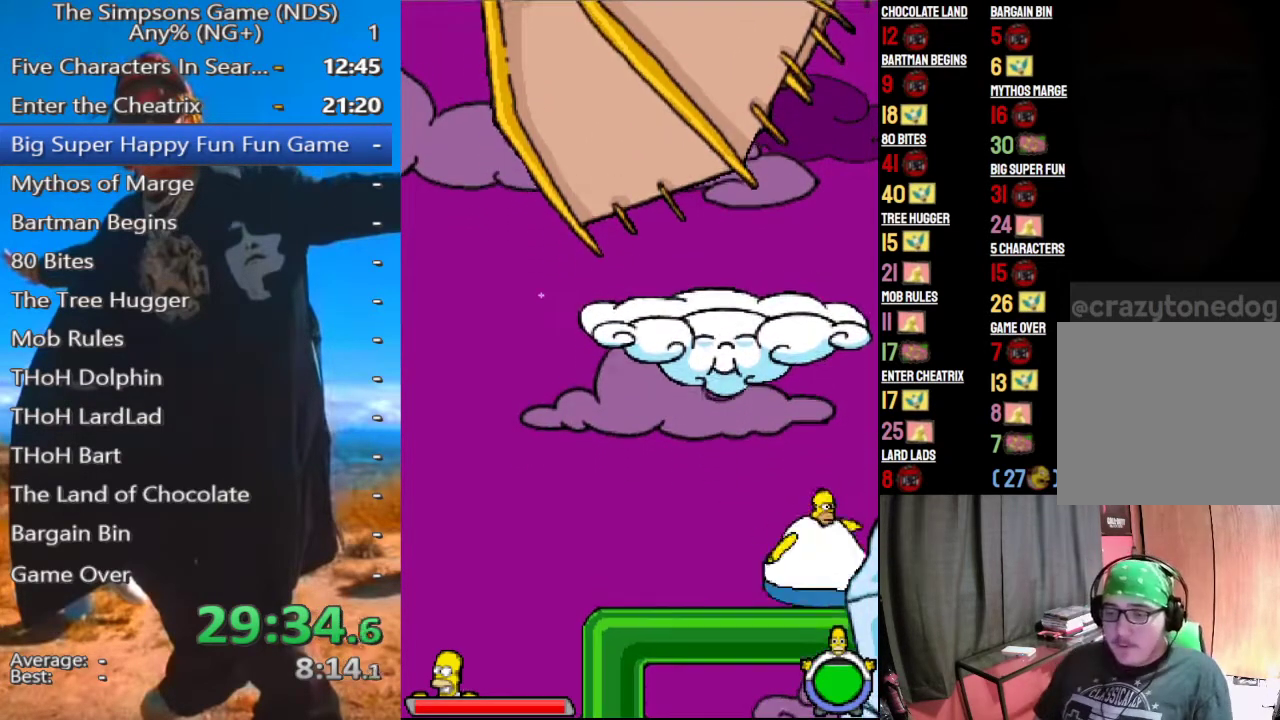
{"buttons": [], "left_stick": "right", "right_stick": "center", "events": [[312, "left_stick", "up-left"], [396, "A", "down"], [479, "left_stick", "right"], [500, "A", "up"]]}
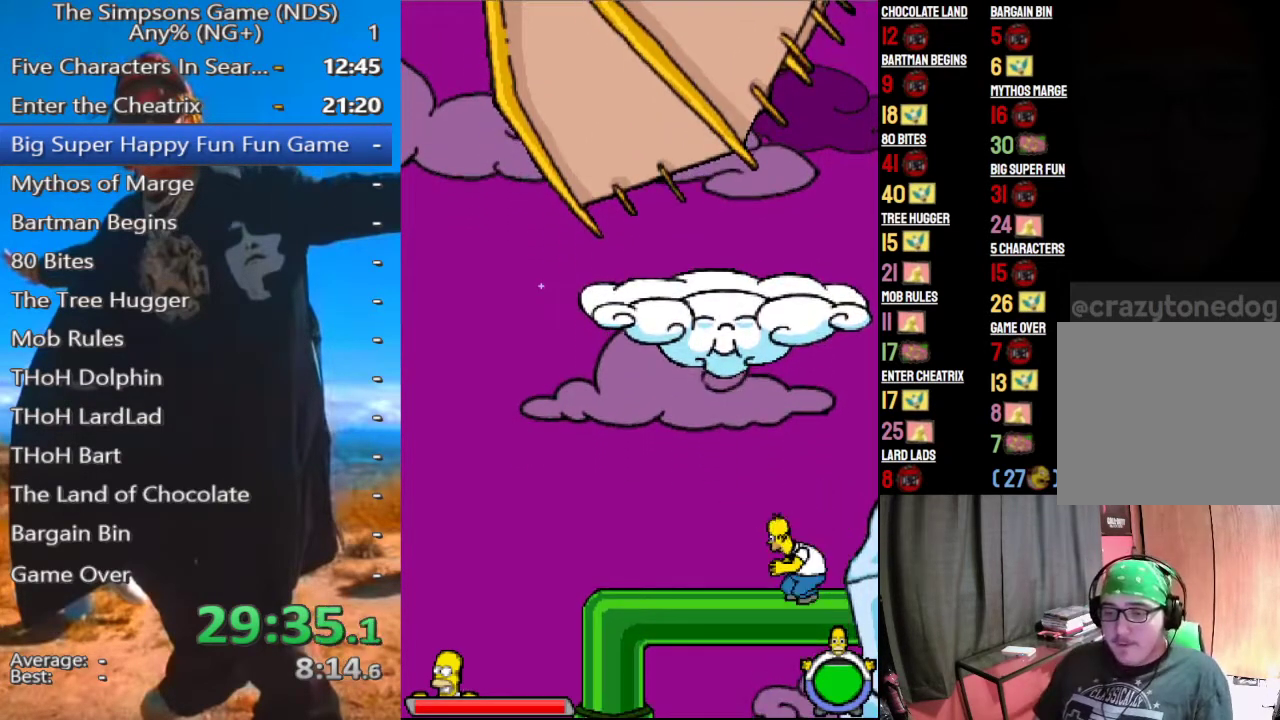
{"buttons": ["B"], "left_stick": "right", "right_stick": "center", "events": [[250, "A", "down"], [333, "A", "up"], [354, "B", "down"]]}
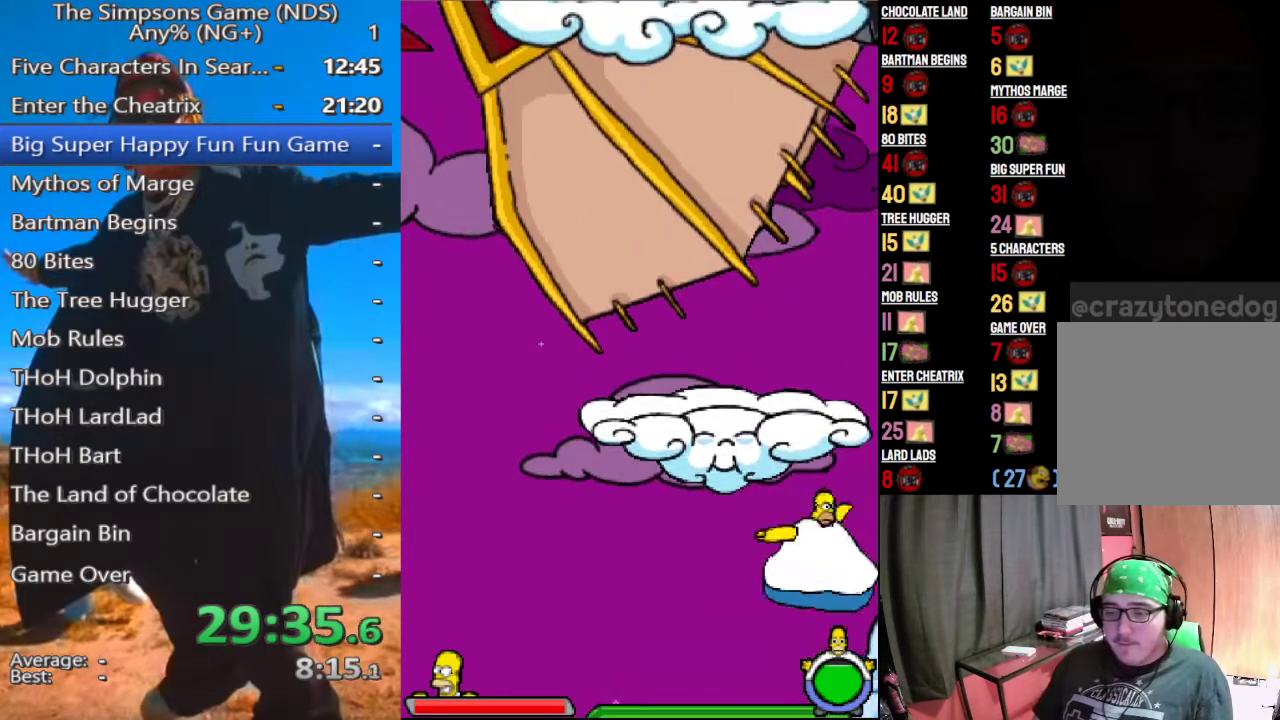
{"buttons": [], "left_stick": "center", "right_stick": "center", "events": [[125, "B", "up"], [229, "left_stick", "center"], [354, "B", "down"], [458, "B", "up"]]}
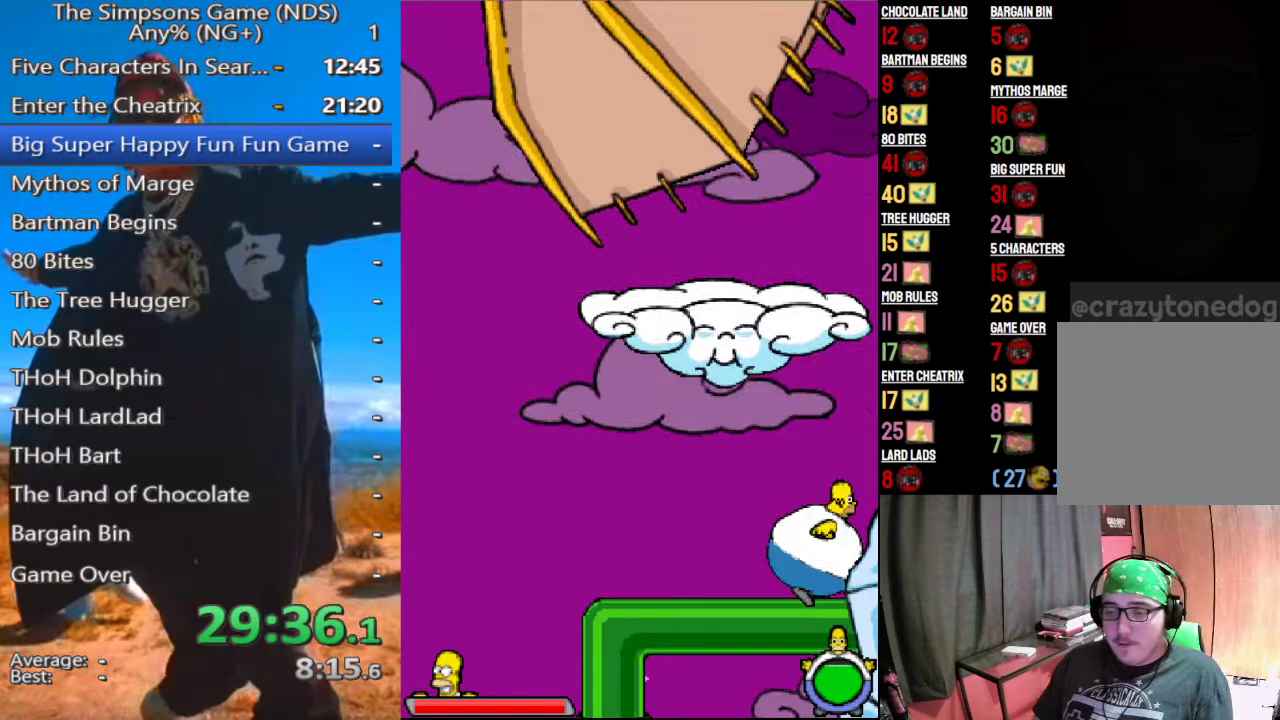
{"buttons": ["A"], "left_stick": "up-left", "right_stick": "center", "events": [[354, "left_stick", "up-left"], [438, "A", "down"]]}
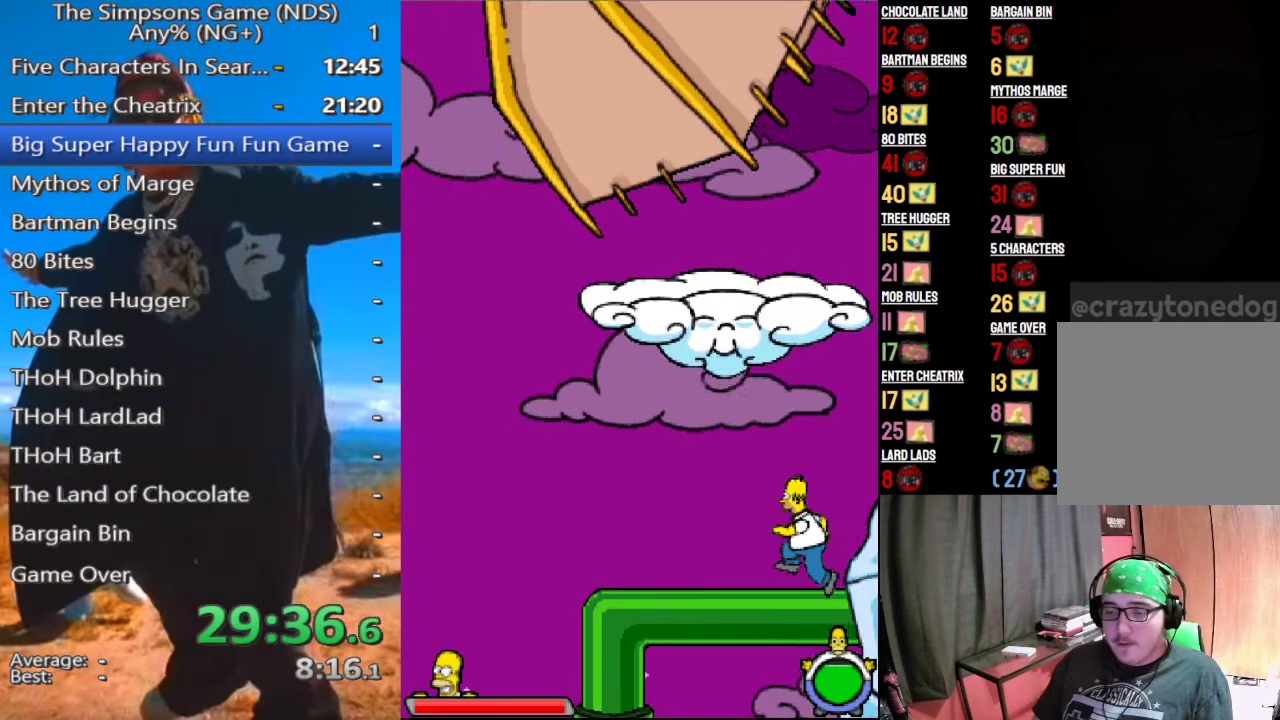
{"buttons": ["B"], "left_stick": "right", "right_stick": "center", "events": [[21, "A", "up"], [21, "left_stick", "center"], [83, "left_stick", "right"], [312, "A", "down"], [396, "A", "up"], [396, "B", "down"]]}
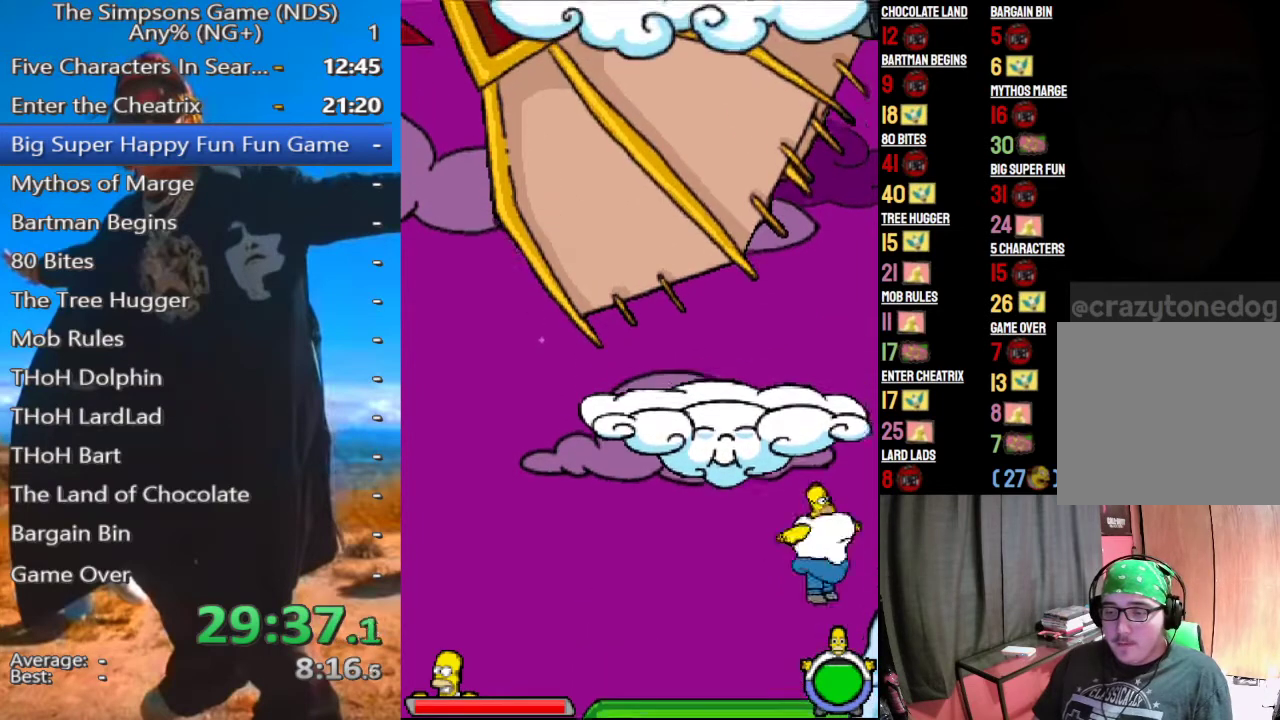
{"buttons": ["B"], "left_stick": "center", "right_stick": "center", "events": [[271, "B", "up"], [271, "left_stick", "center"], [438, "B", "down"]]}
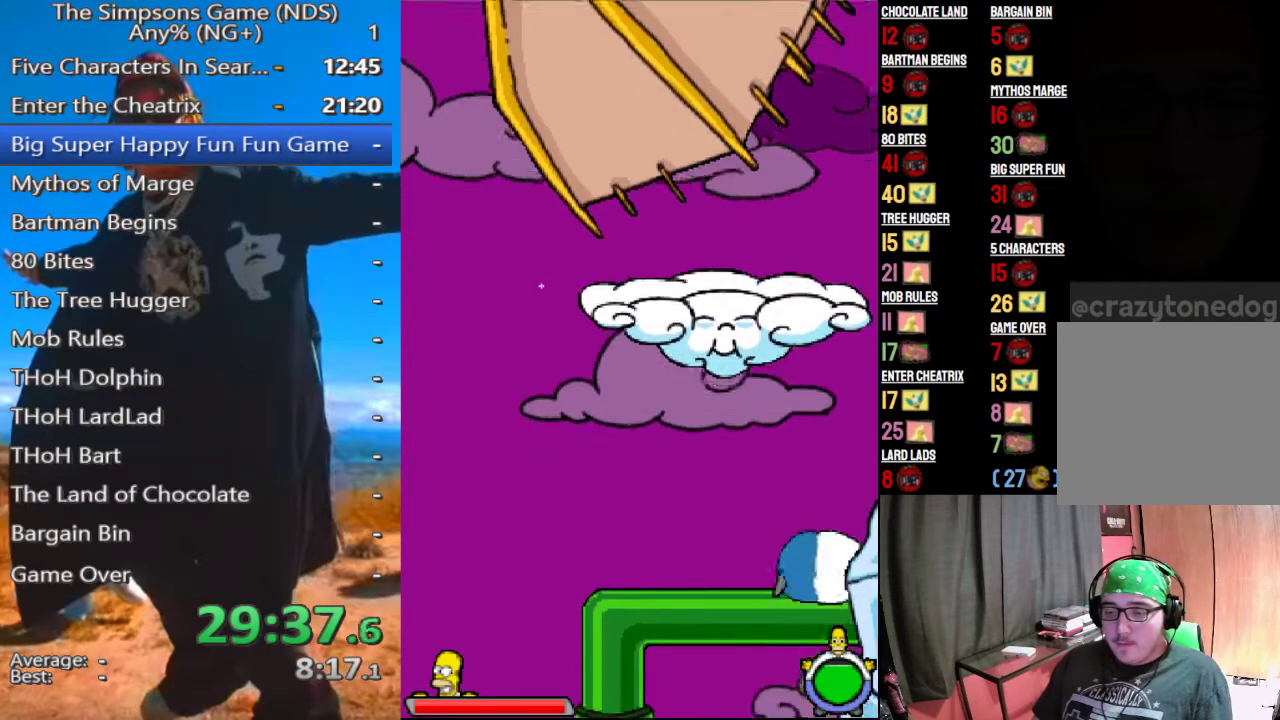
{"buttons": [], "left_stick": "left", "right_stick": "center", "events": [[62, "B", "up"], [438, "left_stick", "left"]]}
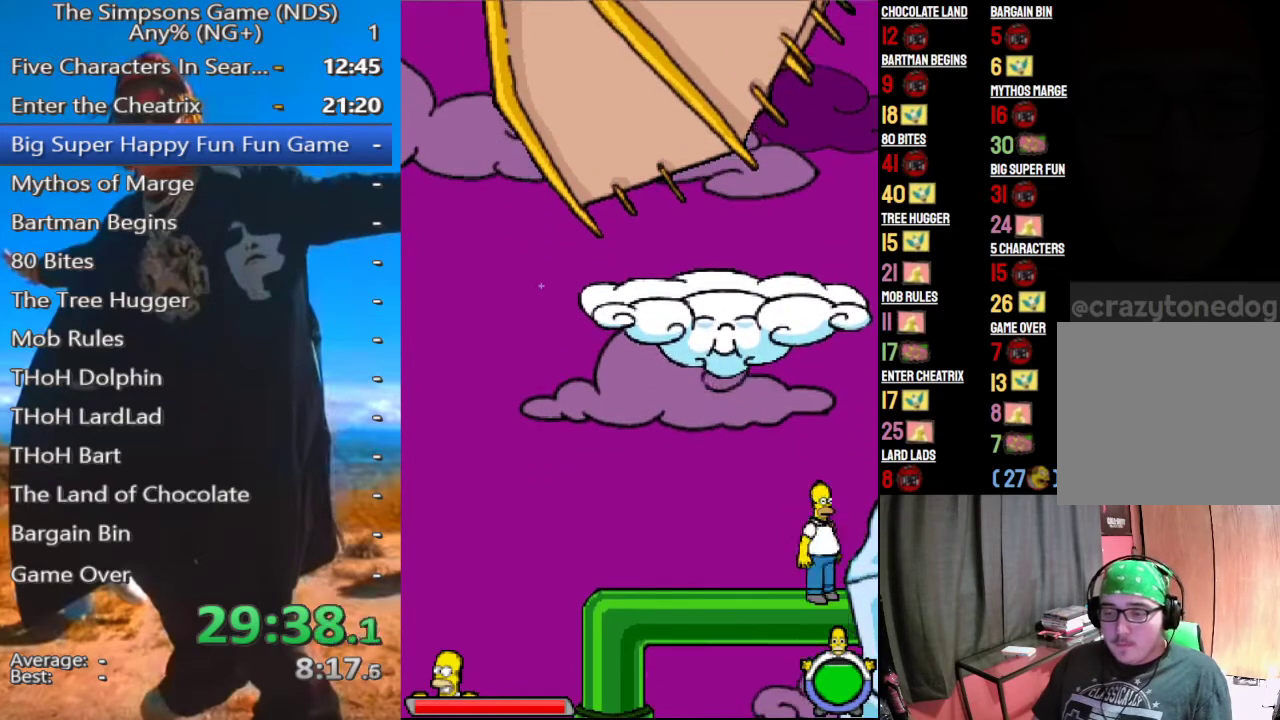
{"buttons": [], "left_stick": "right", "right_stick": "center", "events": [[21, "A", "down"], [21, "left_stick", "up-left"], [104, "A", "up"], [125, "left_stick", "center"], [229, "left_stick", "right"], [438, "A", "down"], [500, "A", "up"]]}
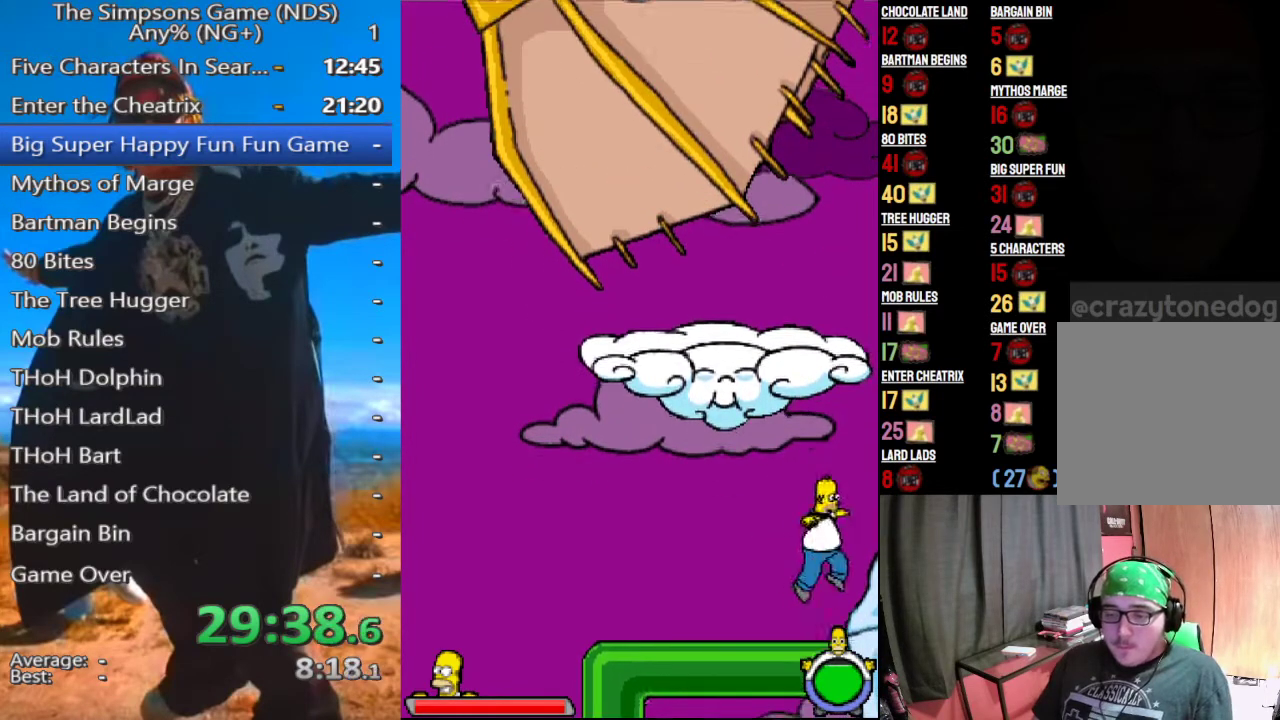
{"buttons": [], "left_stick": "center", "right_stick": "center", "events": [[21, "B", "down"], [417, "B", "up"], [458, "left_stick", "center"]]}
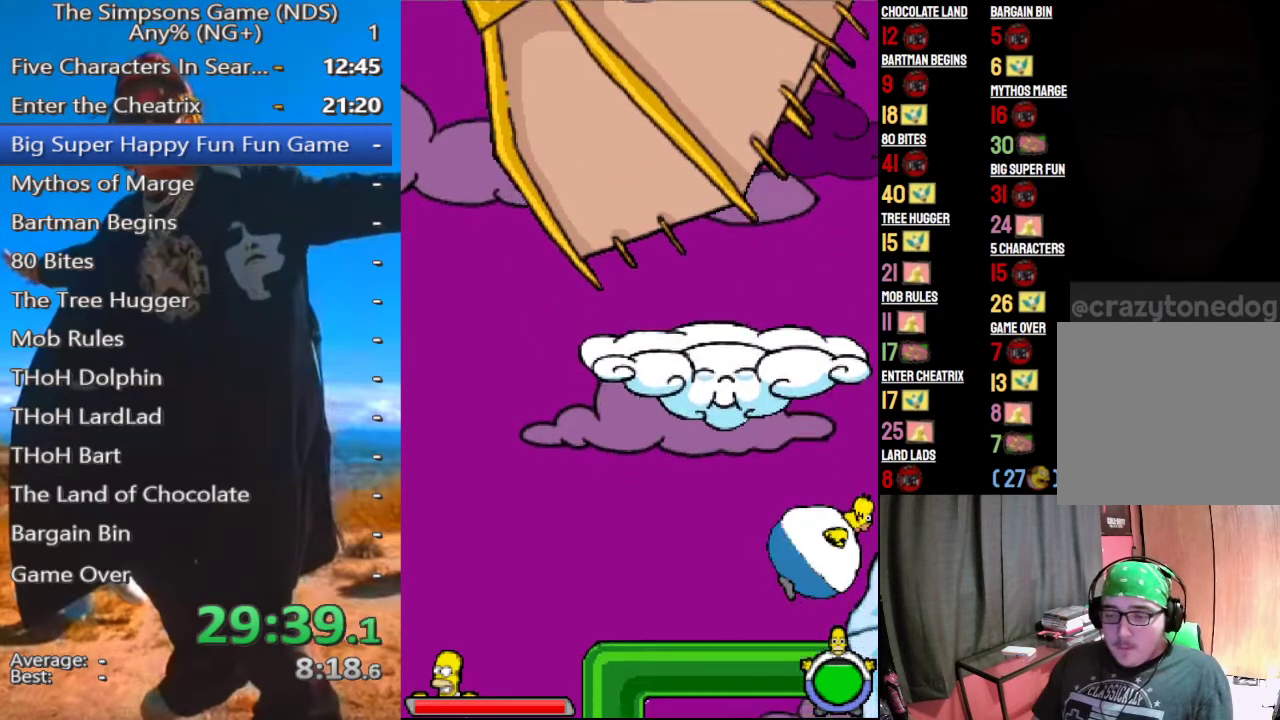
{"buttons": [], "left_stick": "center", "right_stick": "center", "events": [[83, "B", "down"], [229, "B", "up"]]}
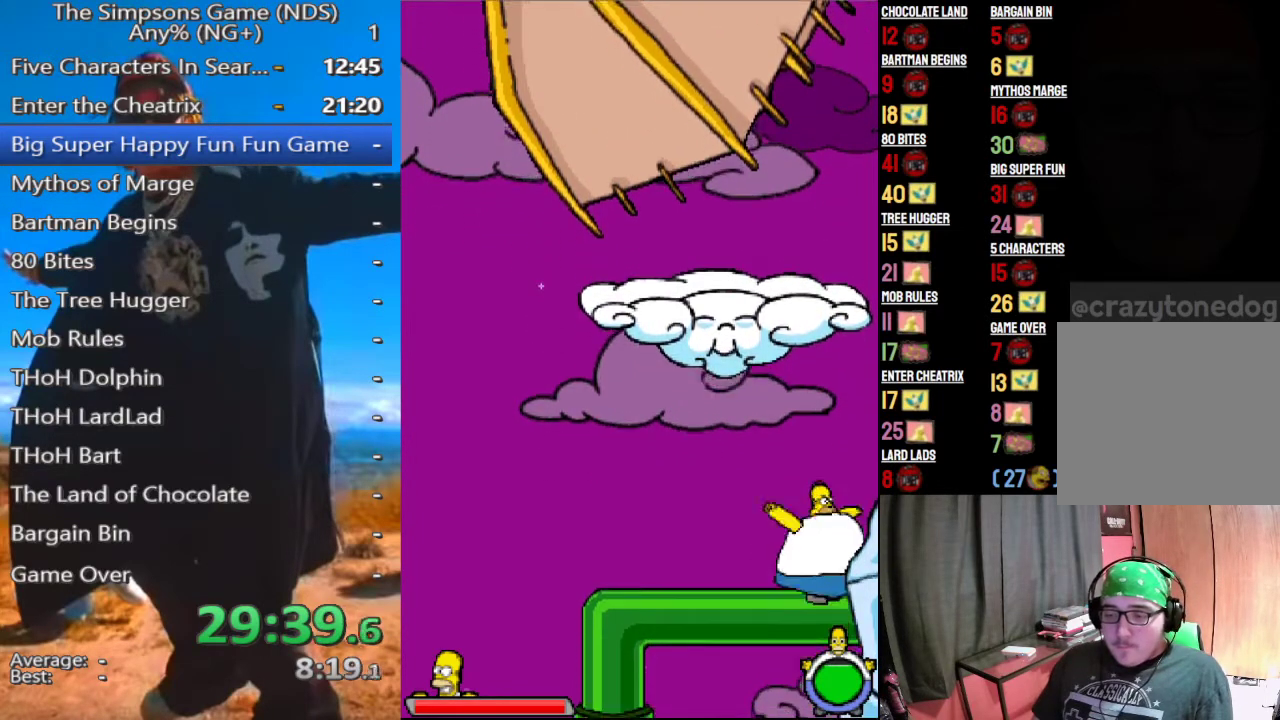
{"buttons": [], "left_stick": "right", "right_stick": "center", "events": [[146, "left_stick", "up-left"], [229, "A", "down"], [312, "A", "up"], [354, "left_stick", "right"]]}
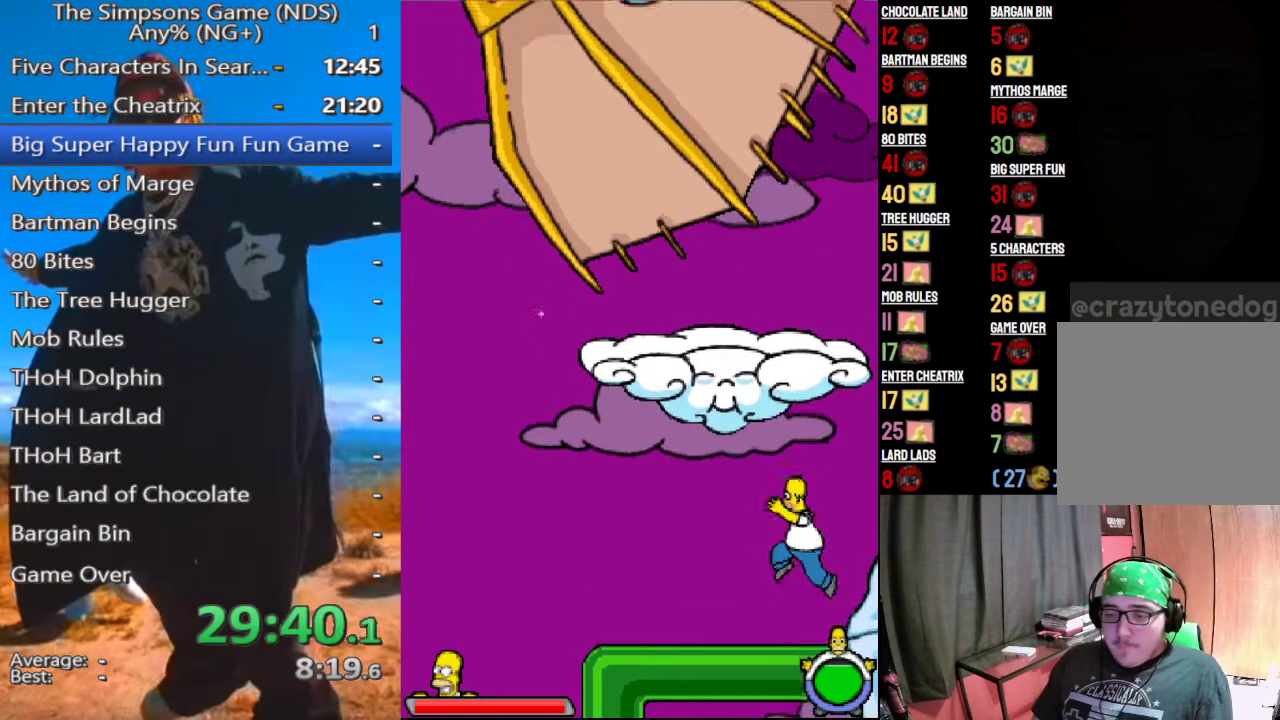
{"buttons": ["B"], "left_stick": "right", "right_stick": "center", "events": [[125, "A", "down"], [208, "A", "up"], [229, "B", "down"]]}
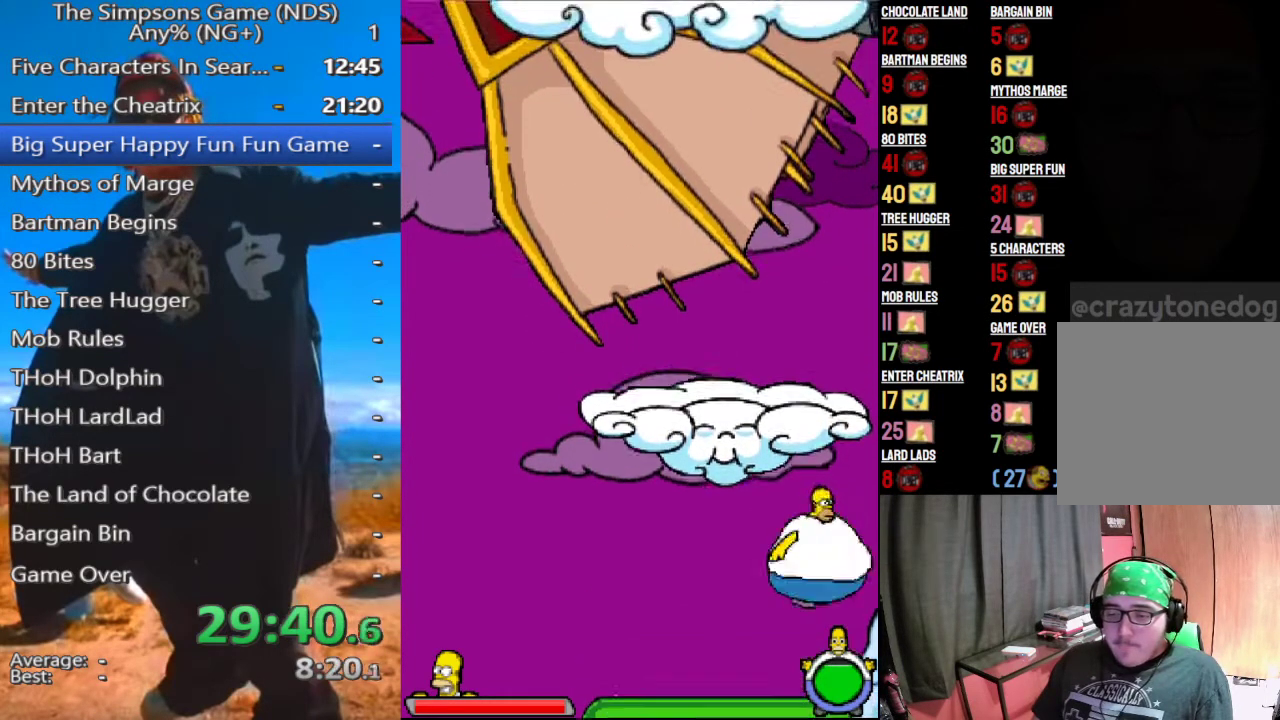
{"buttons": [], "left_stick": "center", "right_stick": "center", "events": [[83, "B", "up"], [188, "left_stick", "center"], [271, "B", "down"], [396, "B", "up"]]}
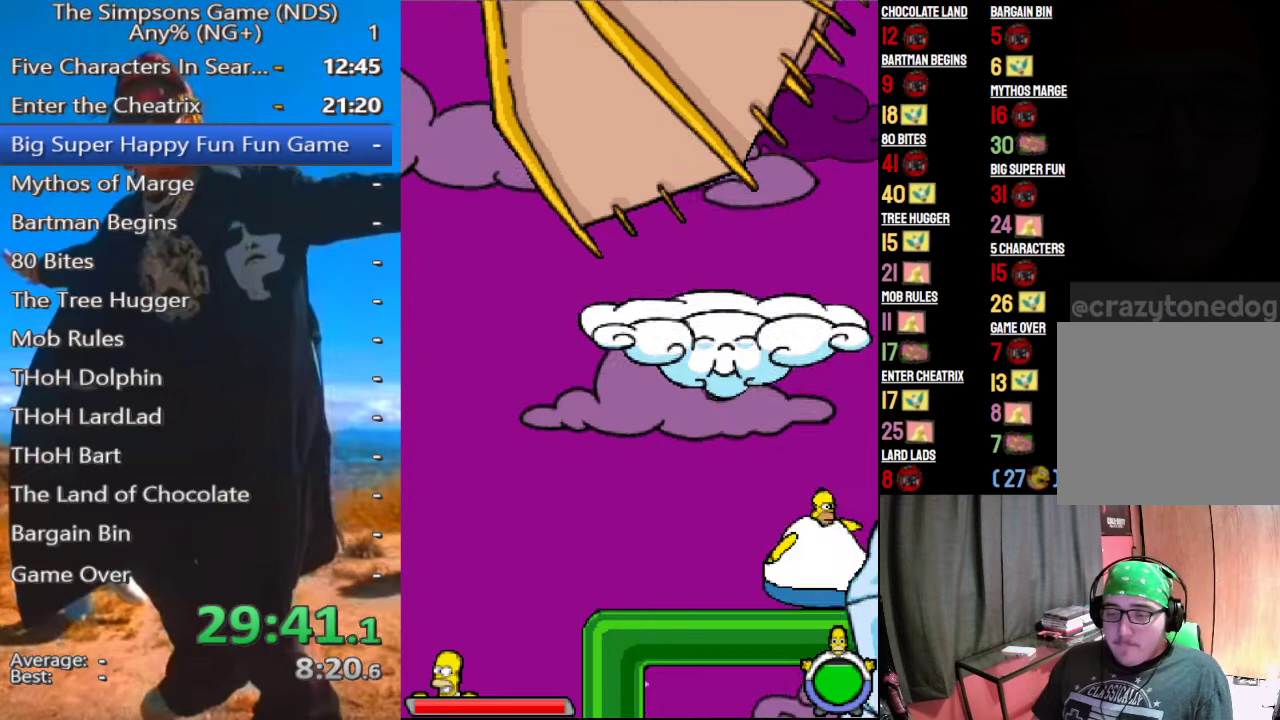
{"buttons": [], "left_stick": "center", "right_stick": "center", "events": [[292, "left_stick", "left"], [354, "left_stick", "up-left"], [375, "A", "down"], [479, "A", "up"], [500, "left_stick", "center"]]}
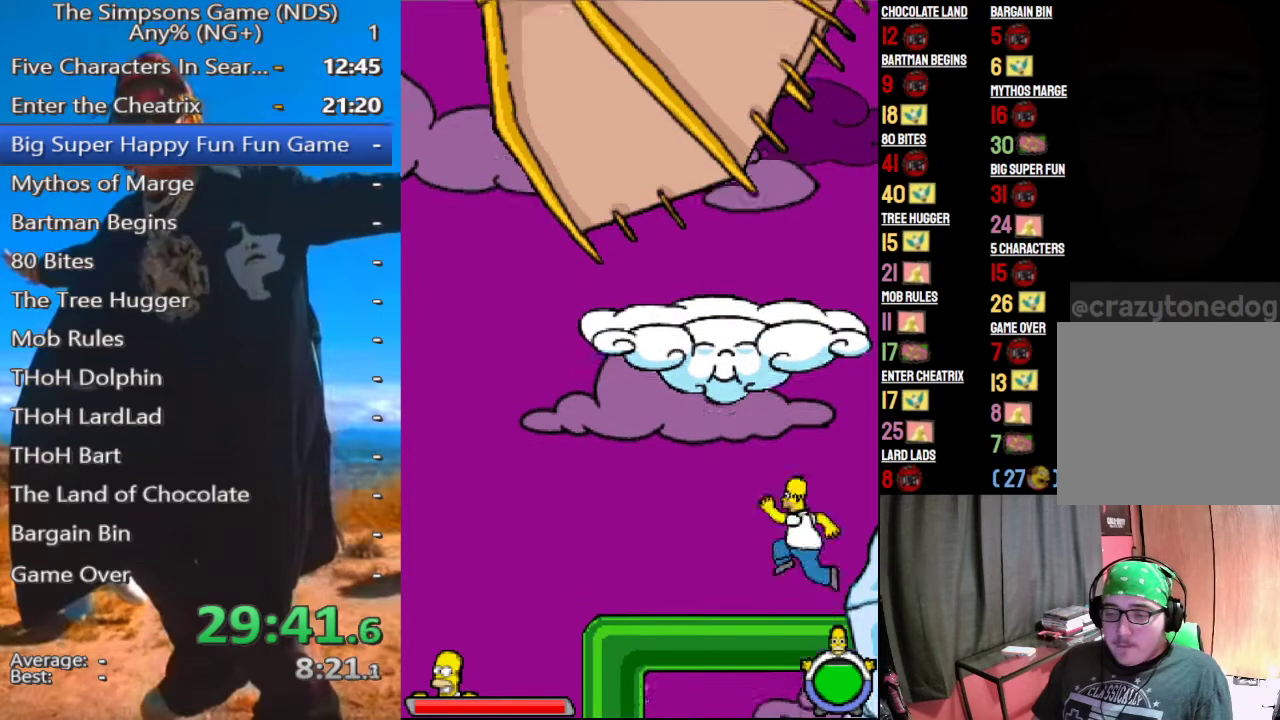
{"buttons": ["B"], "left_stick": "right", "right_stick": "center", "events": [[83, "left_stick", "right"], [250, "A", "down"], [396, "A", "up"], [417, "B", "down"]]}
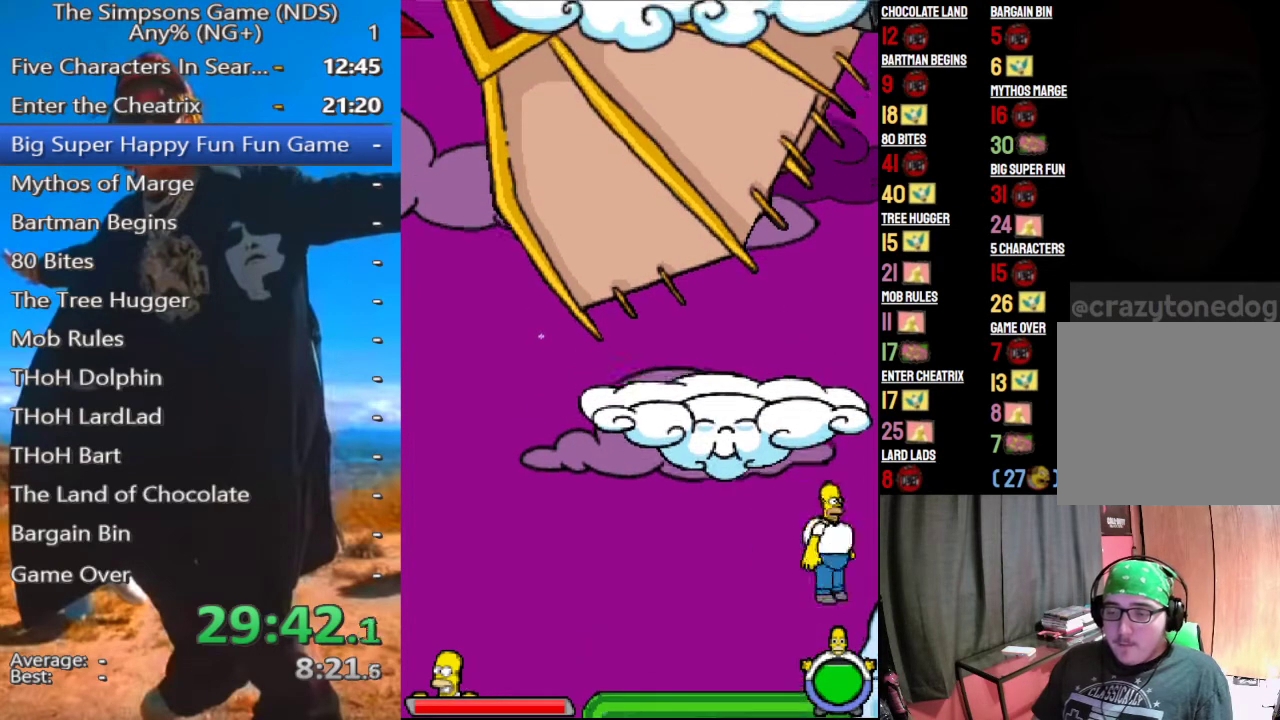
{"buttons": ["B"], "left_stick": "center", "right_stick": "center", "events": [[188, "left_stick", "center"], [208, "B", "up"], [458, "B", "down"]]}
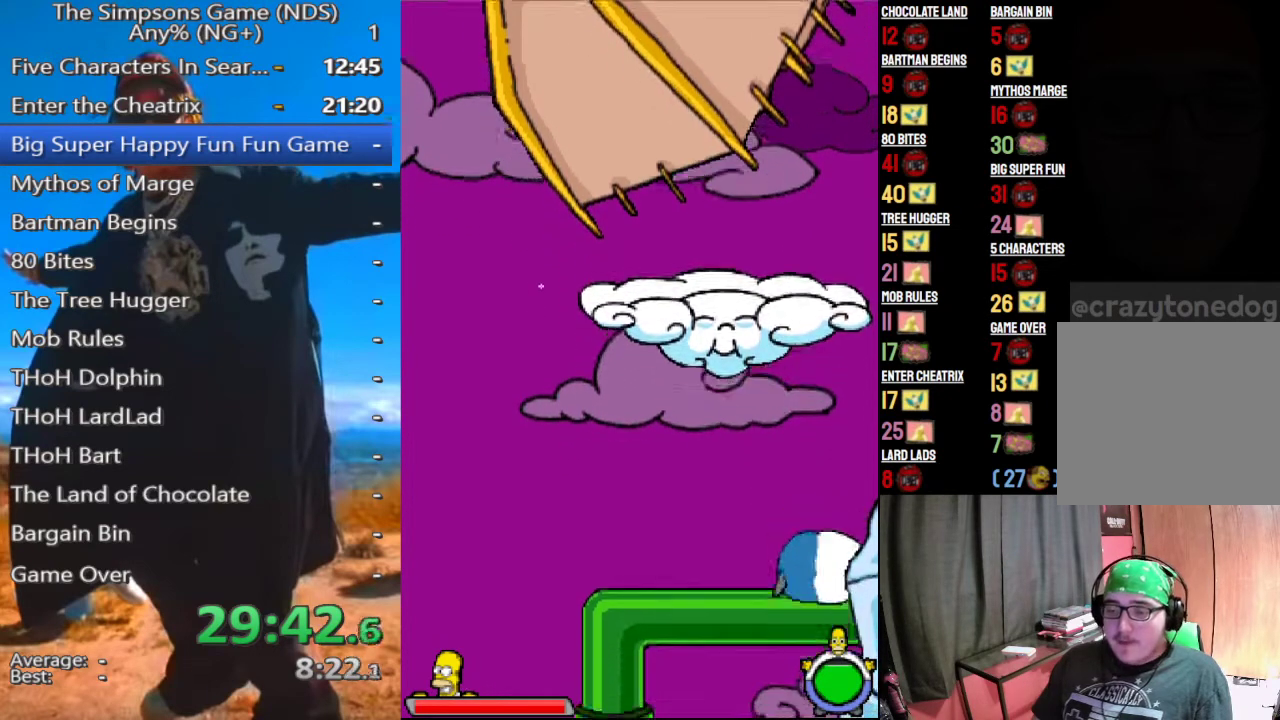
{"buttons": [], "left_stick": "left", "right_stick": "center", "events": [[104, "B", "up"], [479, "left_stick", "left"]]}
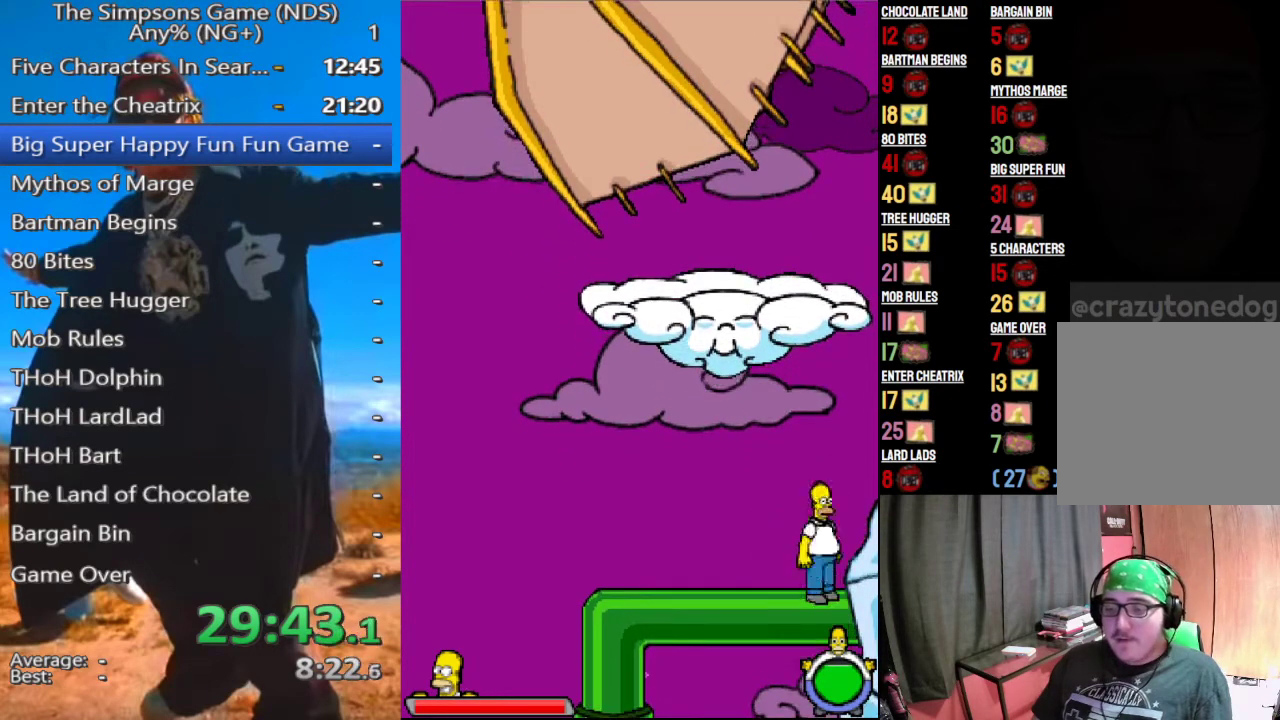
{"buttons": ["A"], "left_stick": "right", "right_stick": "center", "events": [[42, "left_stick", "up-left"], [104, "A", "down"], [167, "left_stick", "center"], [208, "A", "up"], [292, "left_stick", "right"], [479, "A", "down"]]}
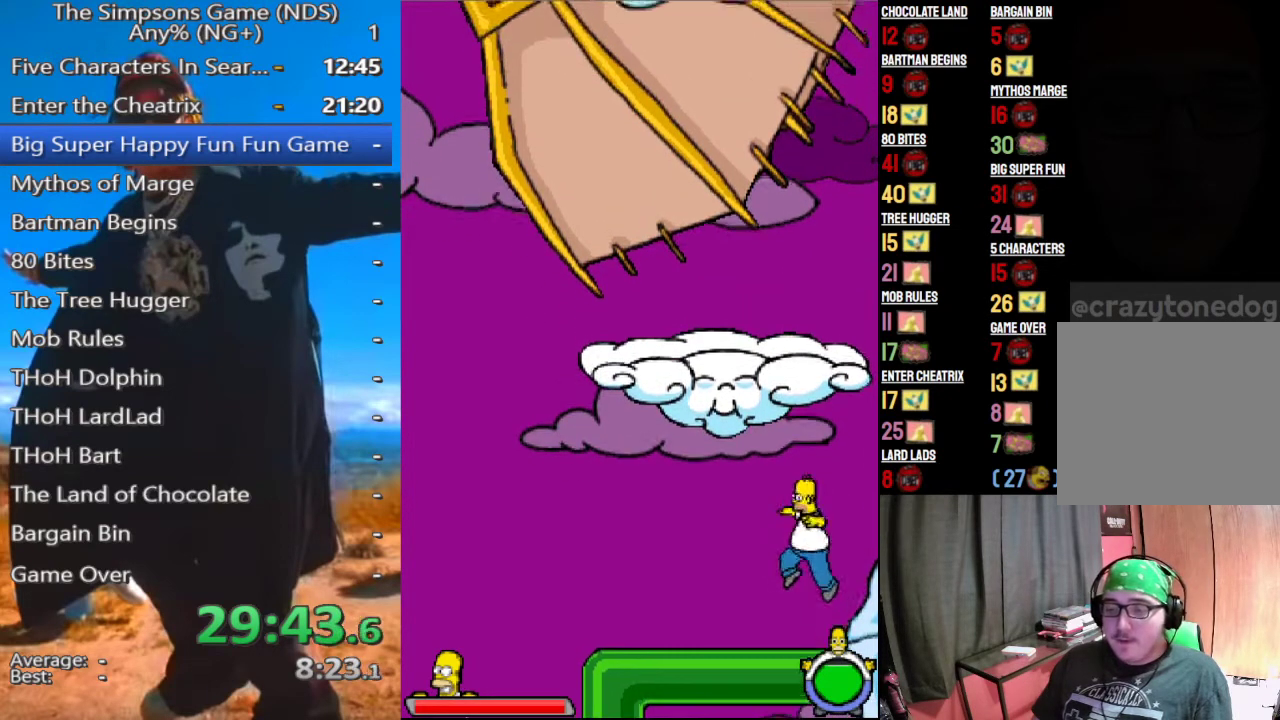
{"buttons": [], "left_stick": "center", "right_stick": "center", "events": [[42, "A", "up"], [42, "B", "down"], [333, "B", "up"], [417, "left_stick", "center"]]}
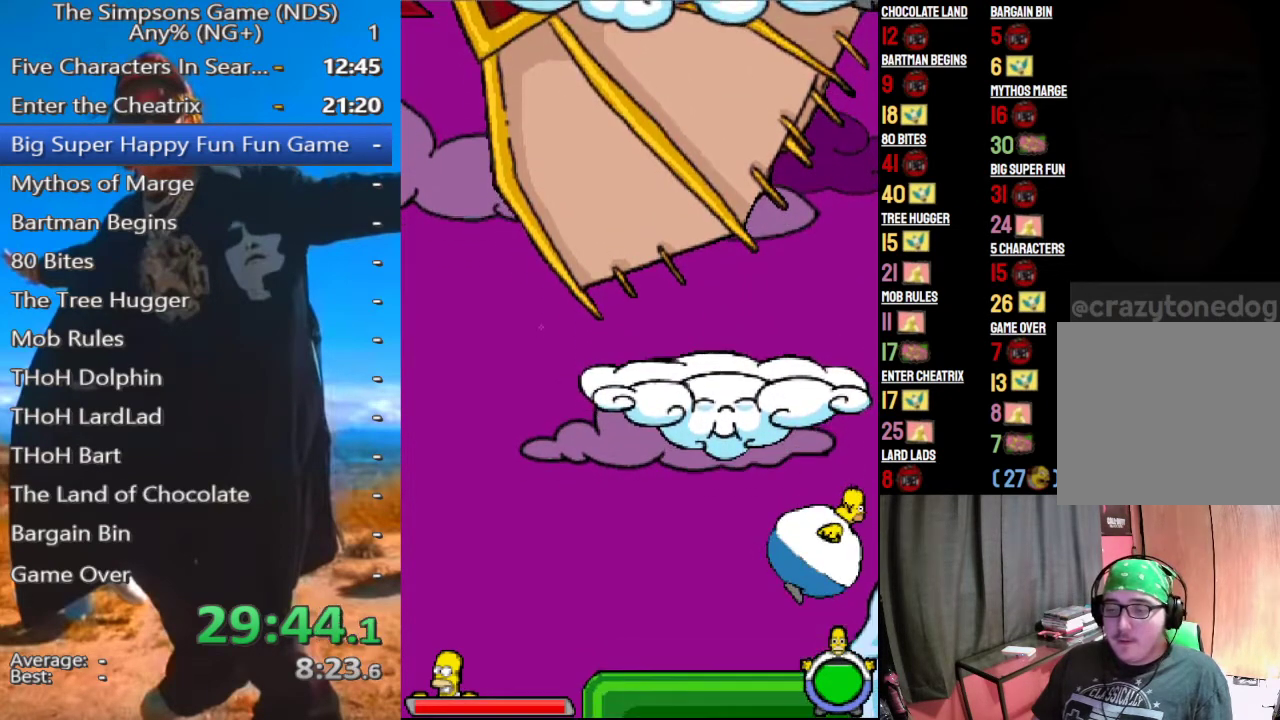
{"buttons": [], "left_stick": "center", "right_stick": "center", "events": [[125, "B", "down"], [271, "B", "up"]]}
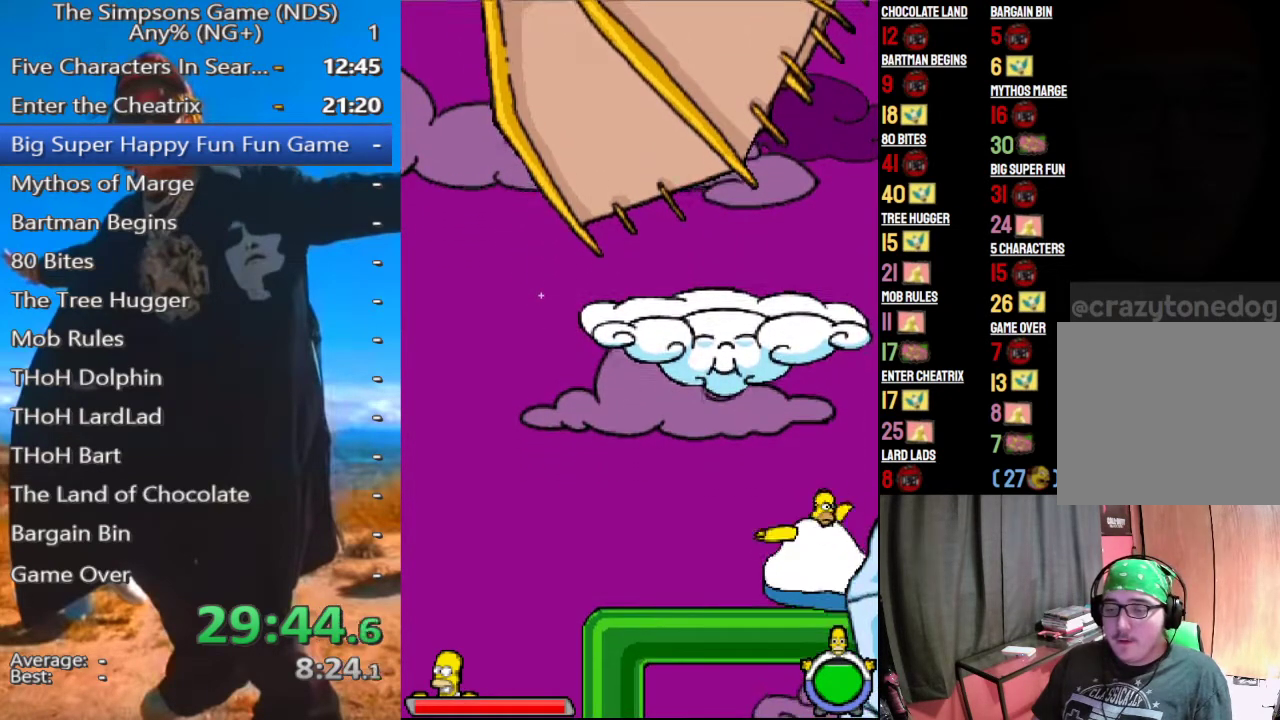
{"buttons": [], "left_stick": "right", "right_stick": "center", "events": [[167, "left_stick", "left"], [229, "left_stick", "up-left"], [250, "A", "down"], [333, "left_stick", "center"], [354, "A", "up"], [458, "left_stick", "right"]]}
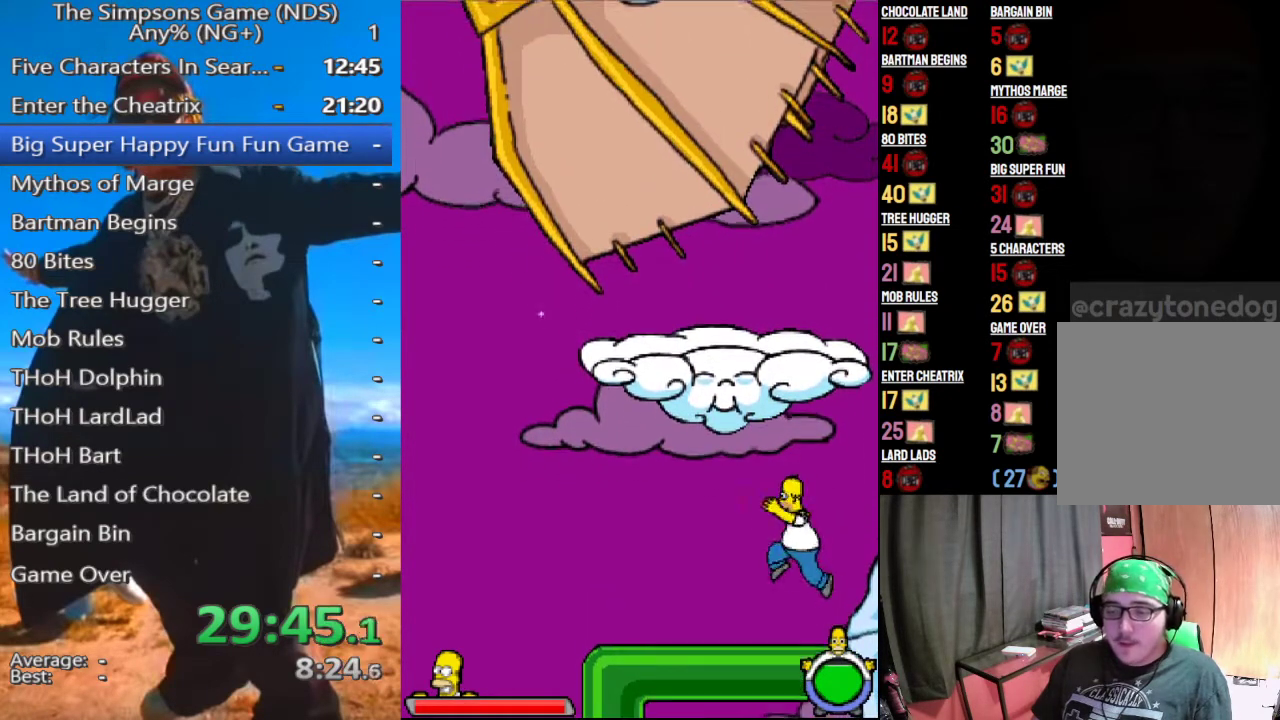
{"buttons": ["B"], "left_stick": "right", "right_stick": "center", "events": [[125, "A", "down"], [188, "A", "up"], [208, "B", "down"]]}
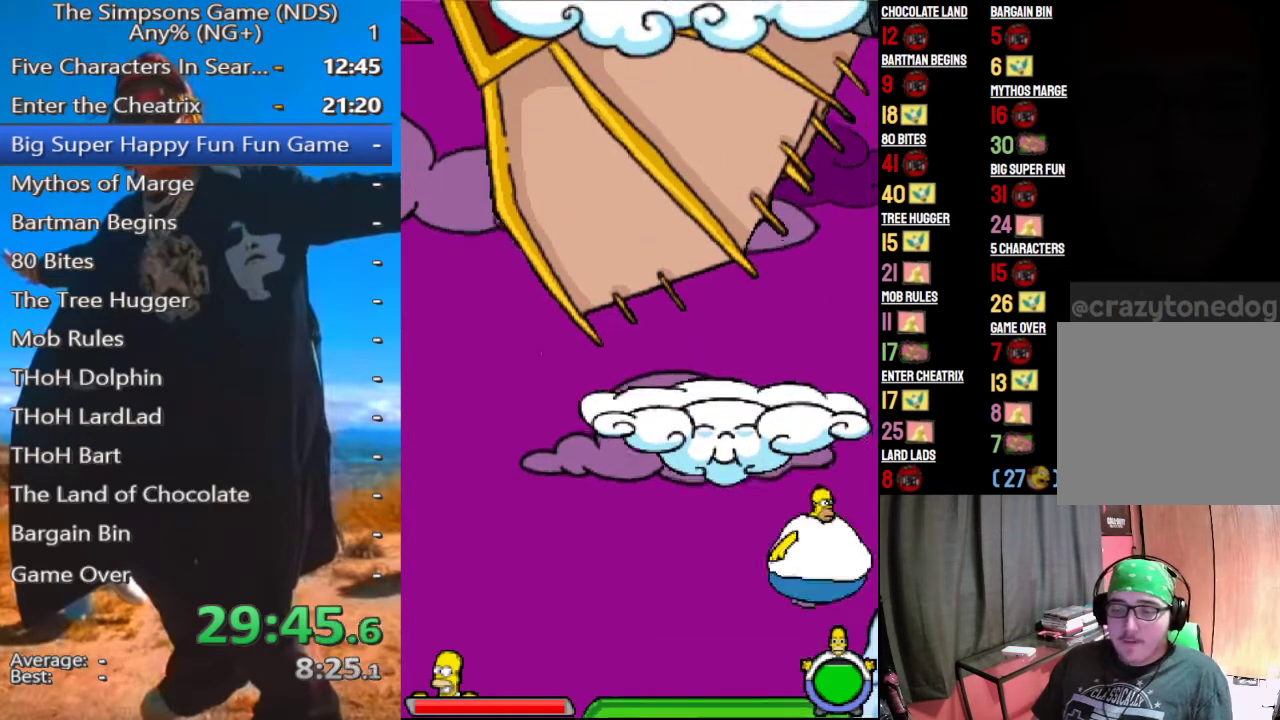
{"buttons": [], "left_stick": "center", "right_stick": "center", "events": [[42, "B", "up"], [104, "left_stick", "center"], [271, "B", "down"], [396, "B", "up"]]}
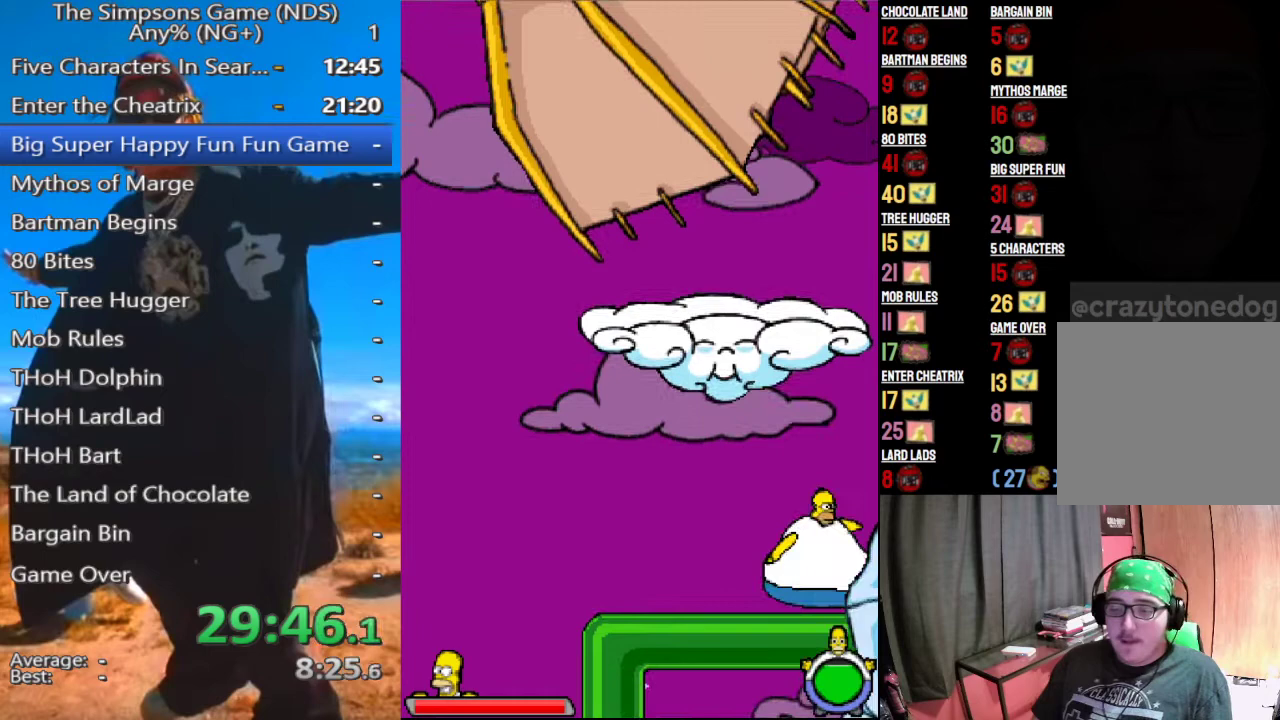
{"buttons": ["A"], "left_stick": "up-left", "right_stick": "center", "events": [[417, "A", "down"], [417, "left_stick", "up-left"]]}